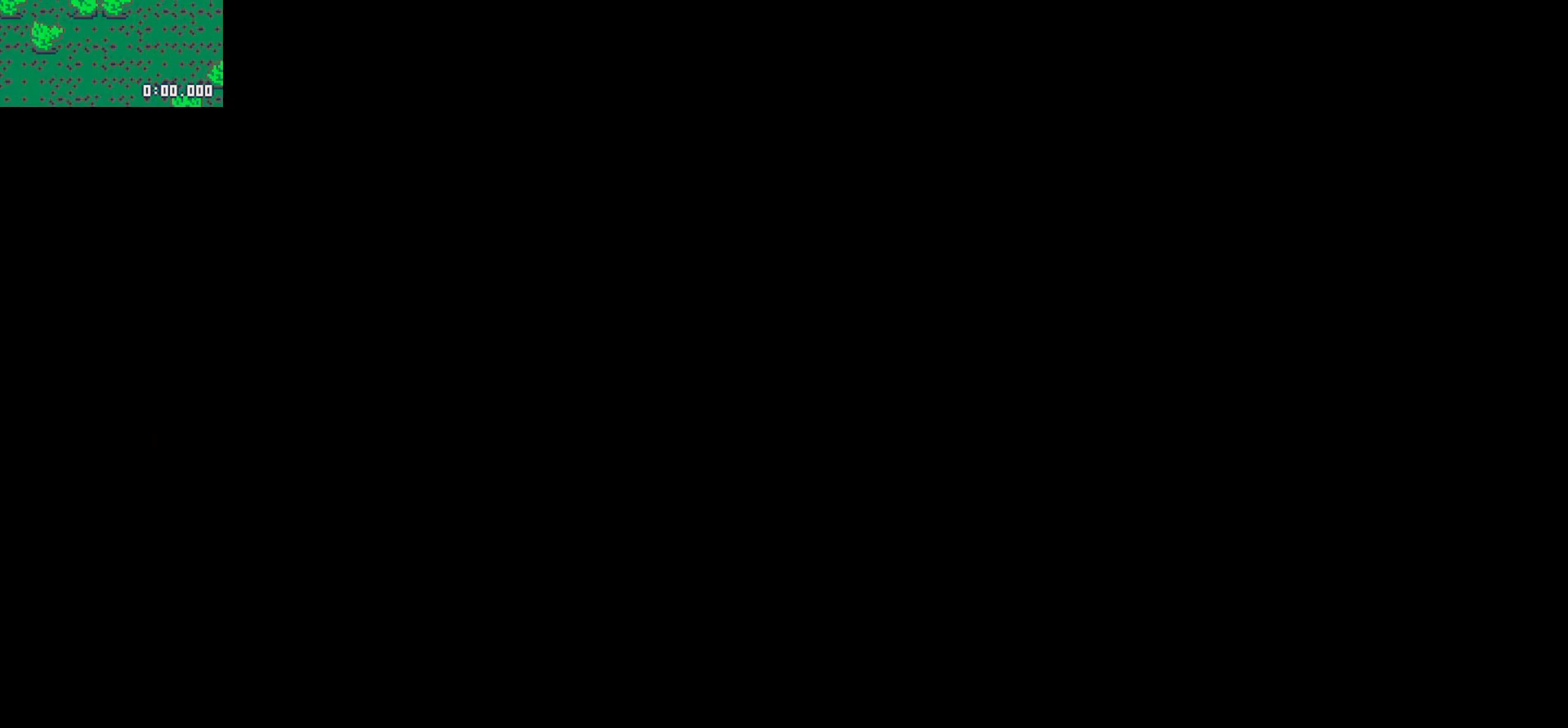
Gameplay with keyboard; each line is a JSON object with the keys held at the frame after it. "events" lists presses ("down") and releases ("up") of "down", "left", "right", "up", "x" and "z" between this image and that frame as [ms after this image, input, new state], when the widget could be followed in between. No other keys are recorded. Mouse input is not recorded.
{"keys": [], "events": []}
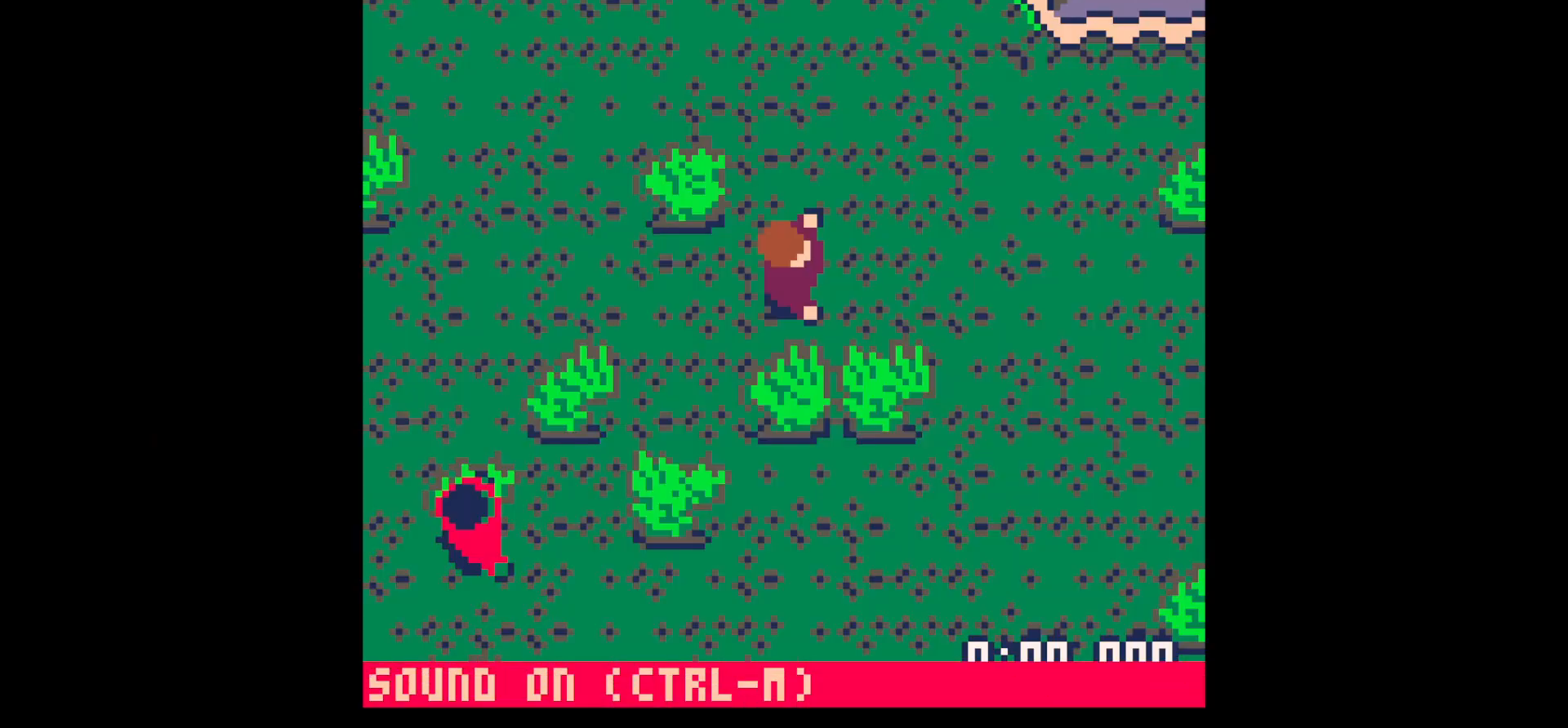
{"keys": ["x"], "events": [[367, "down", "down"], [400, "down", "up"], [400, "x", "down"]]}
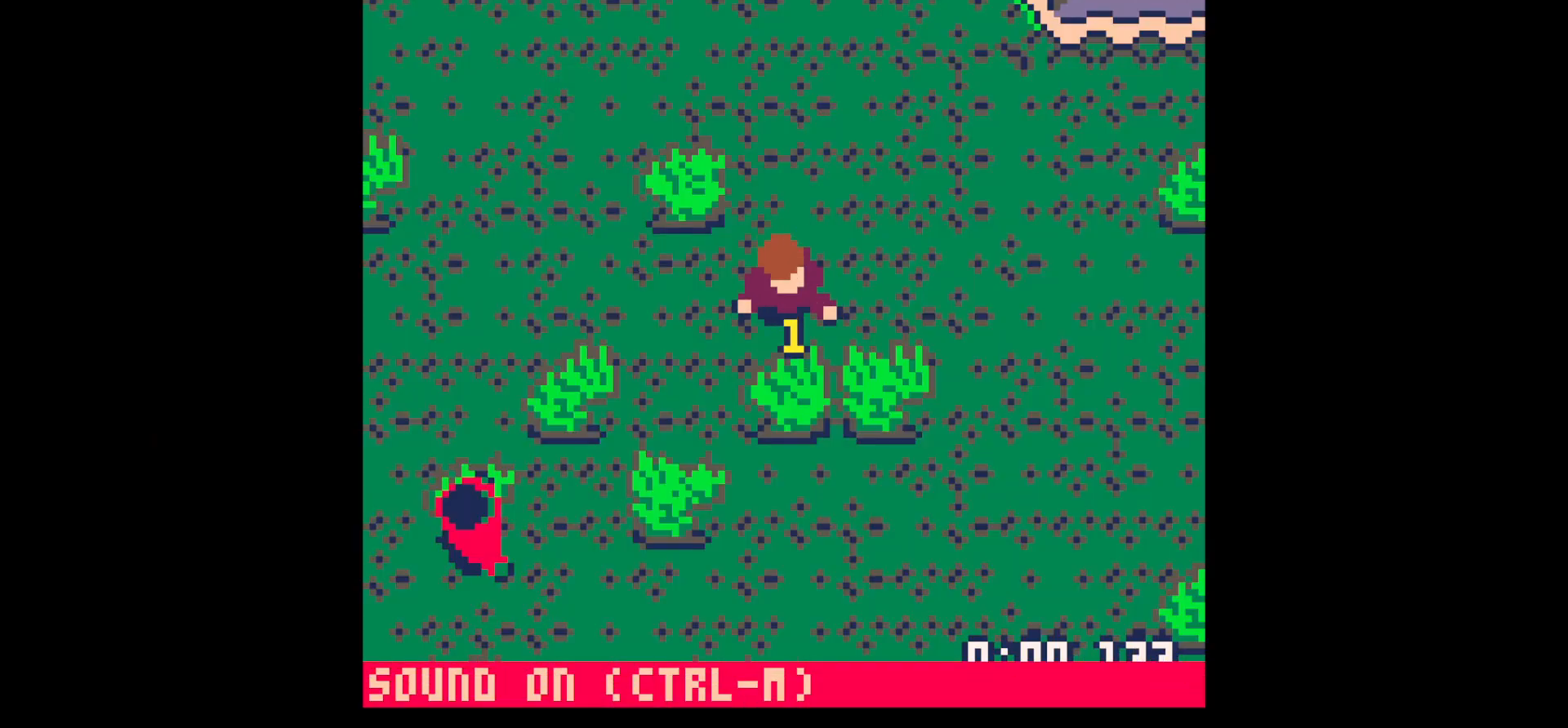
{"keys": ["x"], "events": []}
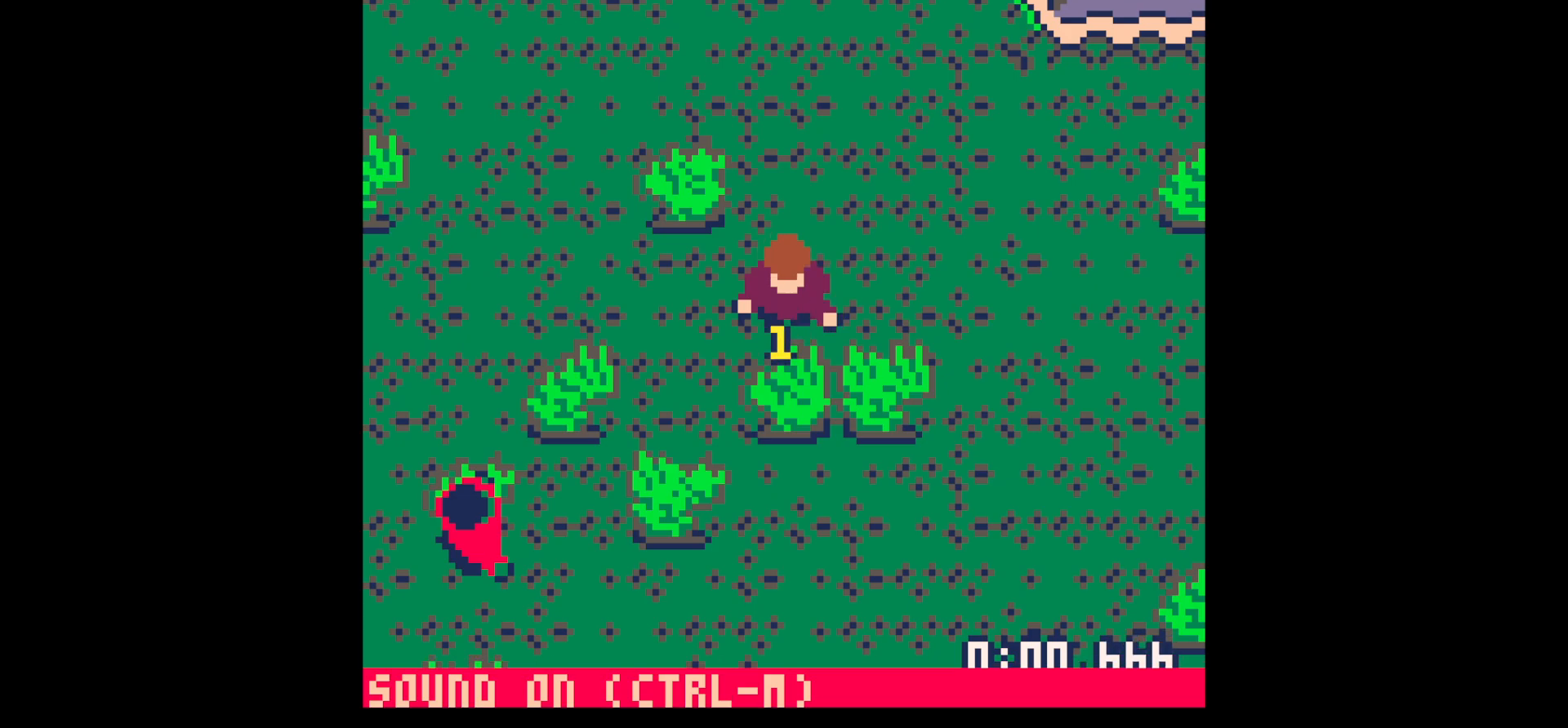
{"keys": ["x"], "events": []}
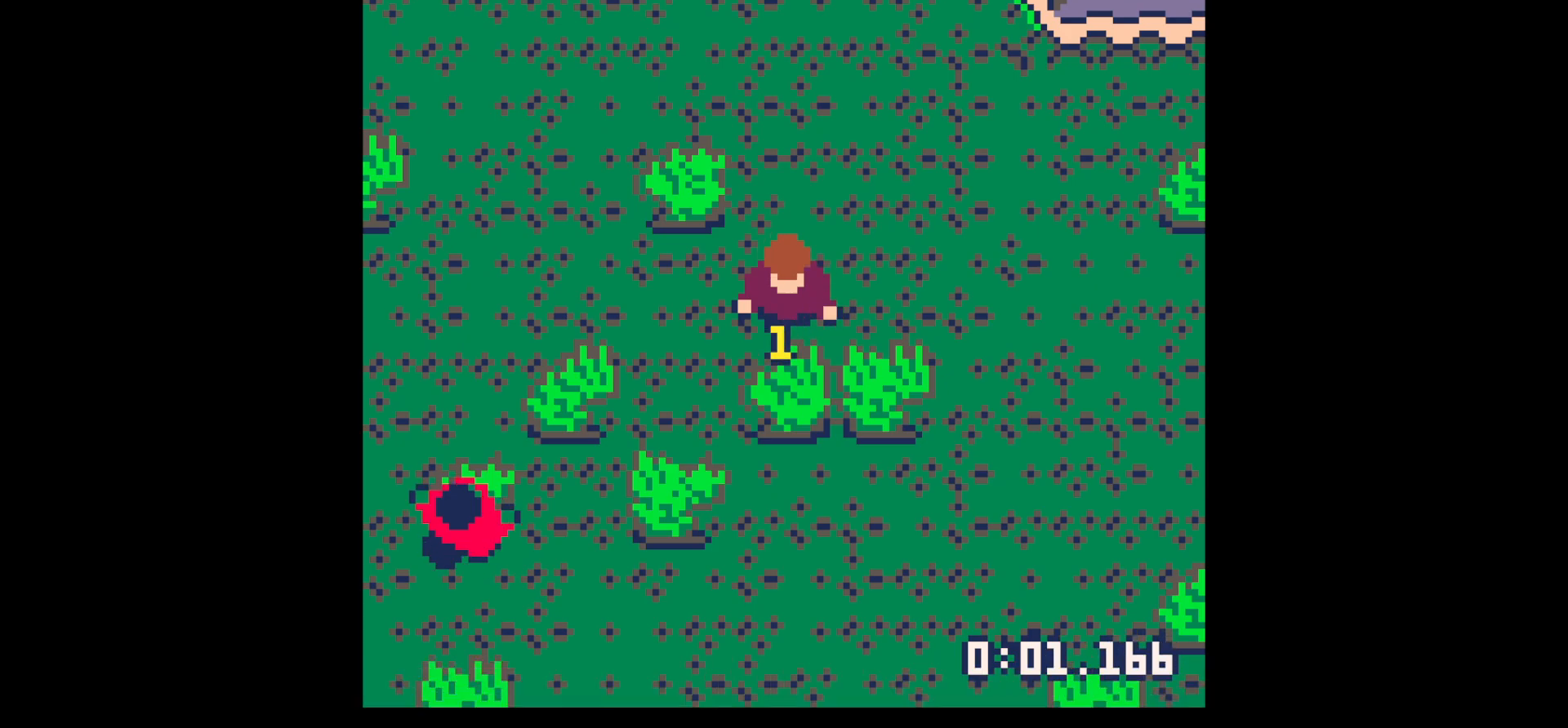
{"keys": ["x"], "events": [[83, "x", "up"], [267, "z", "down"], [317, "x", "down"], [367, "x", "up"], [367, "z", "up"], [500, "x", "down"]]}
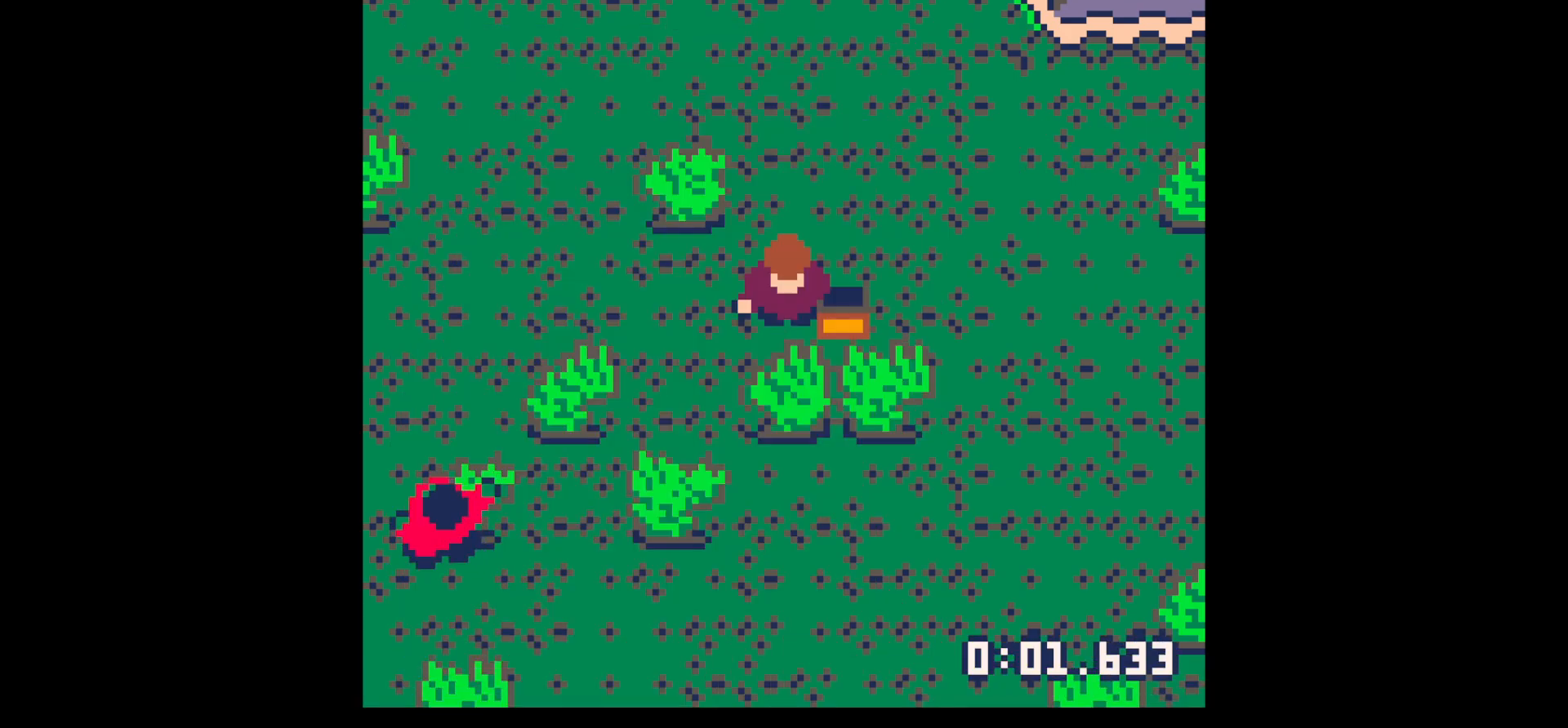
{"keys": ["x"], "events": []}
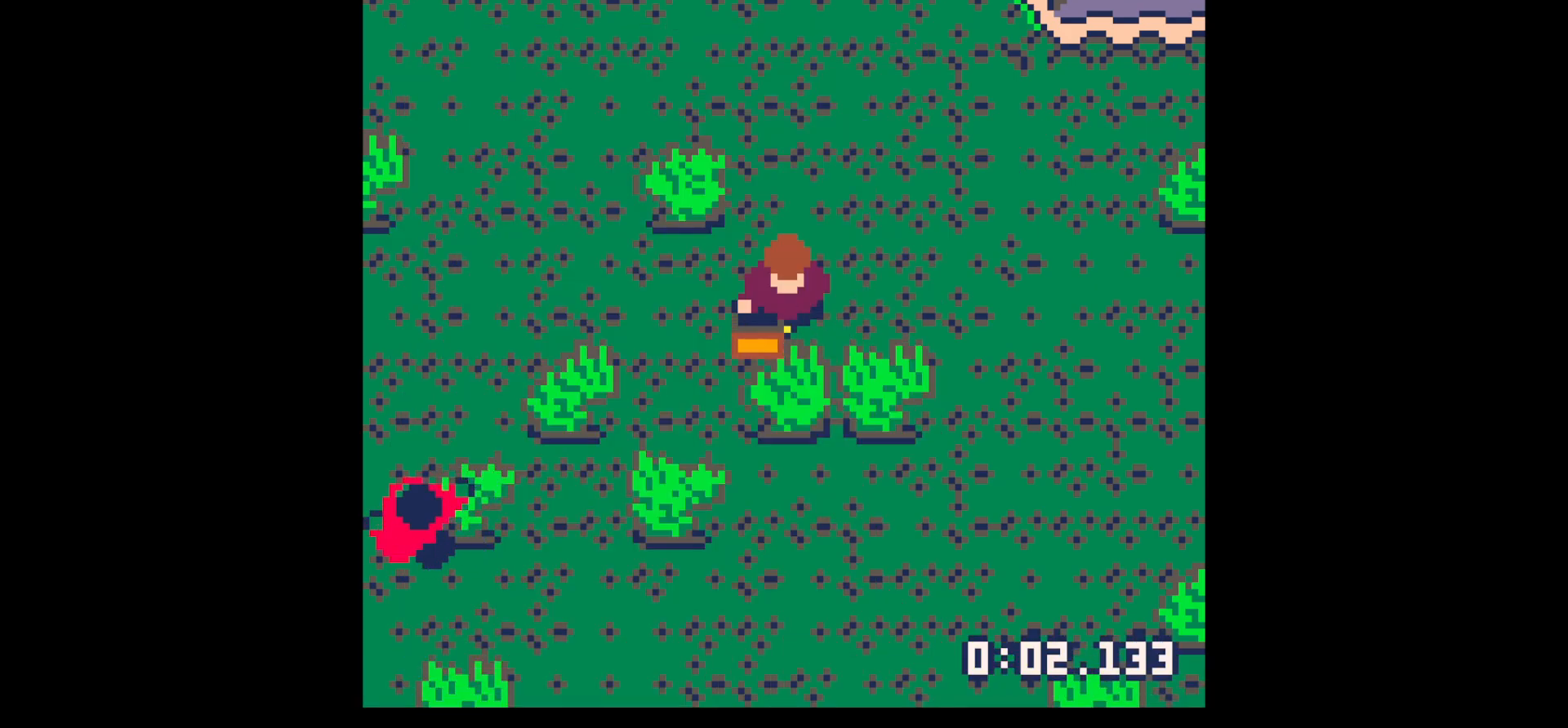
{"keys": ["down"], "events": [[100, "down", "down"], [100, "x", "up"]]}
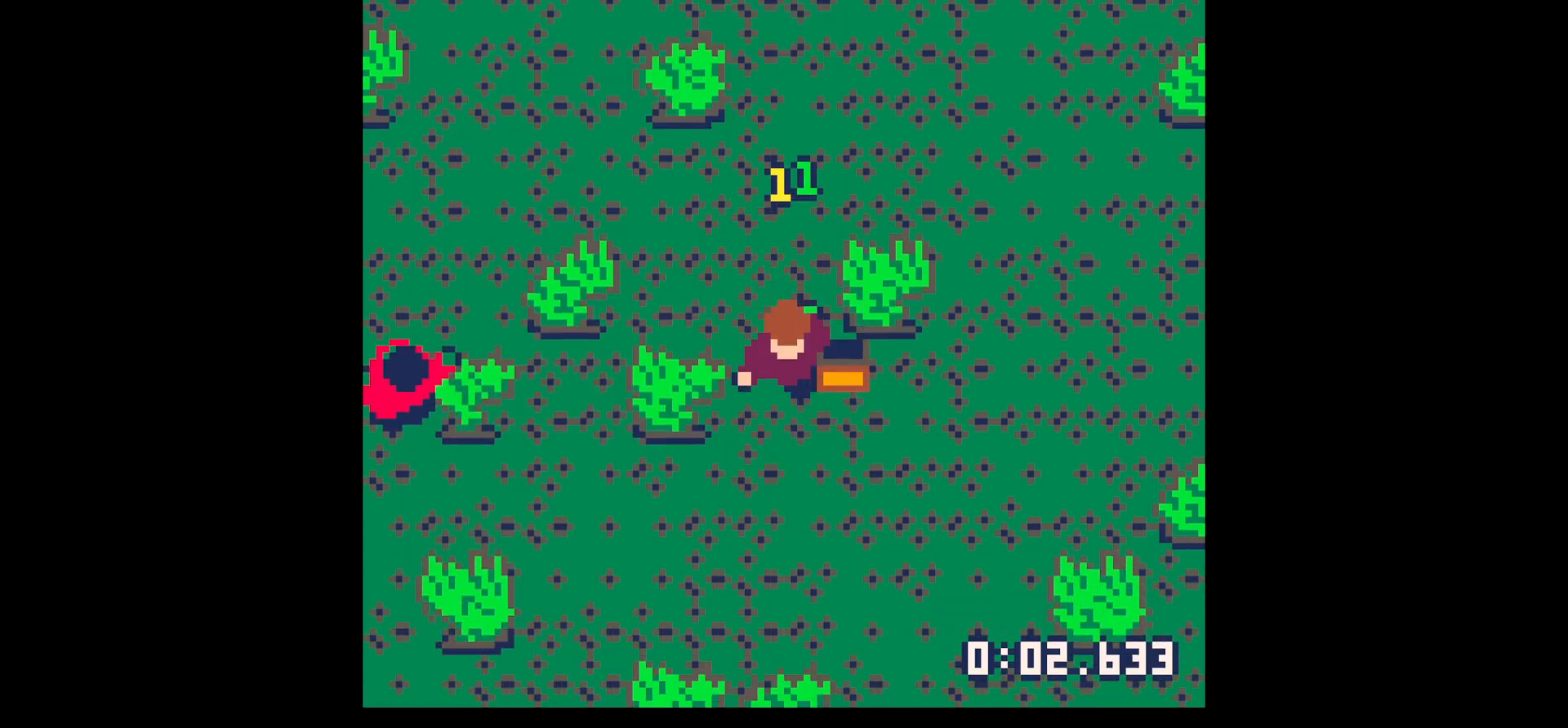
{"keys": ["right", "up"], "events": [[33, "down", "up"], [33, "right", "down"], [133, "left", "down"], [133, "right", "up"], [217, "up", "down"], [267, "left", "up"], [500, "right", "down"]]}
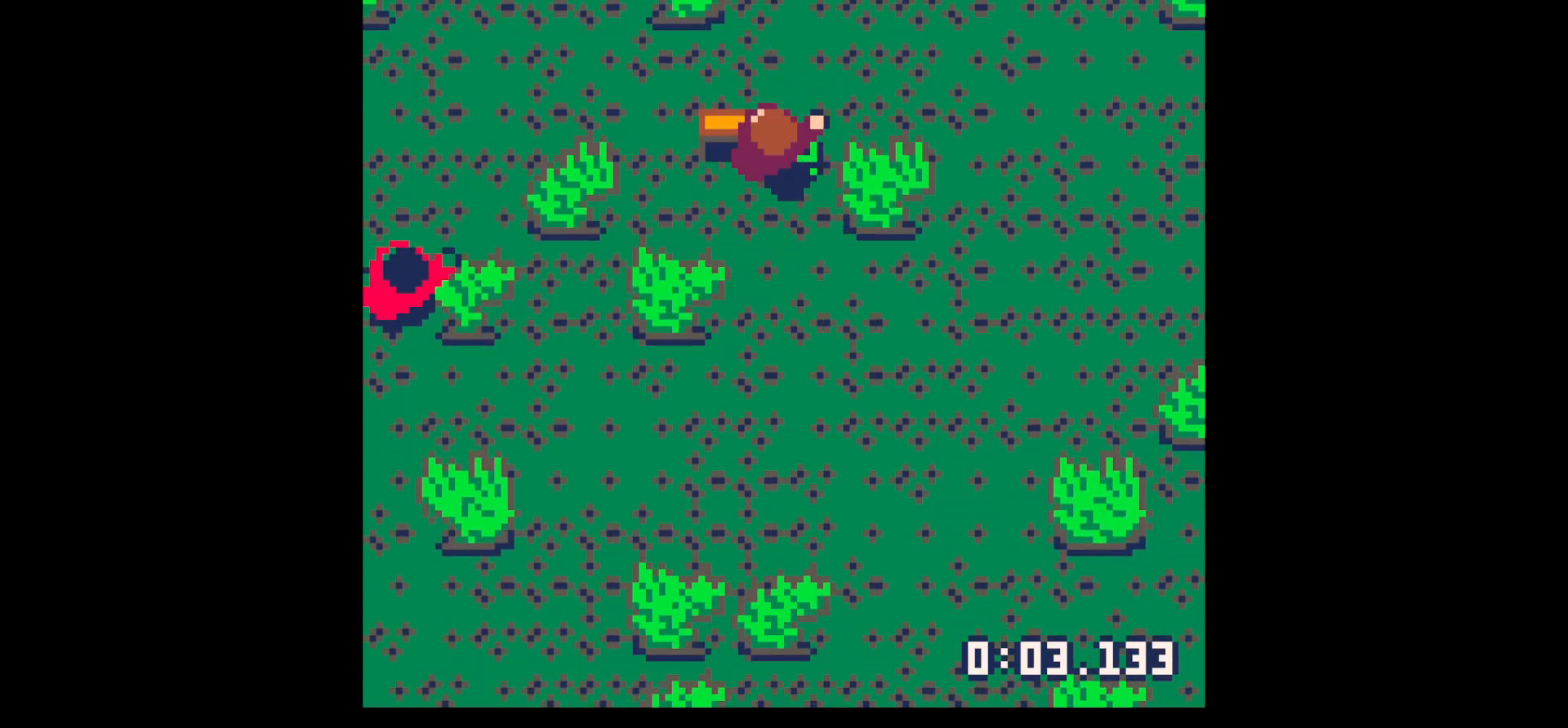
{"keys": ["right", "up"], "events": []}
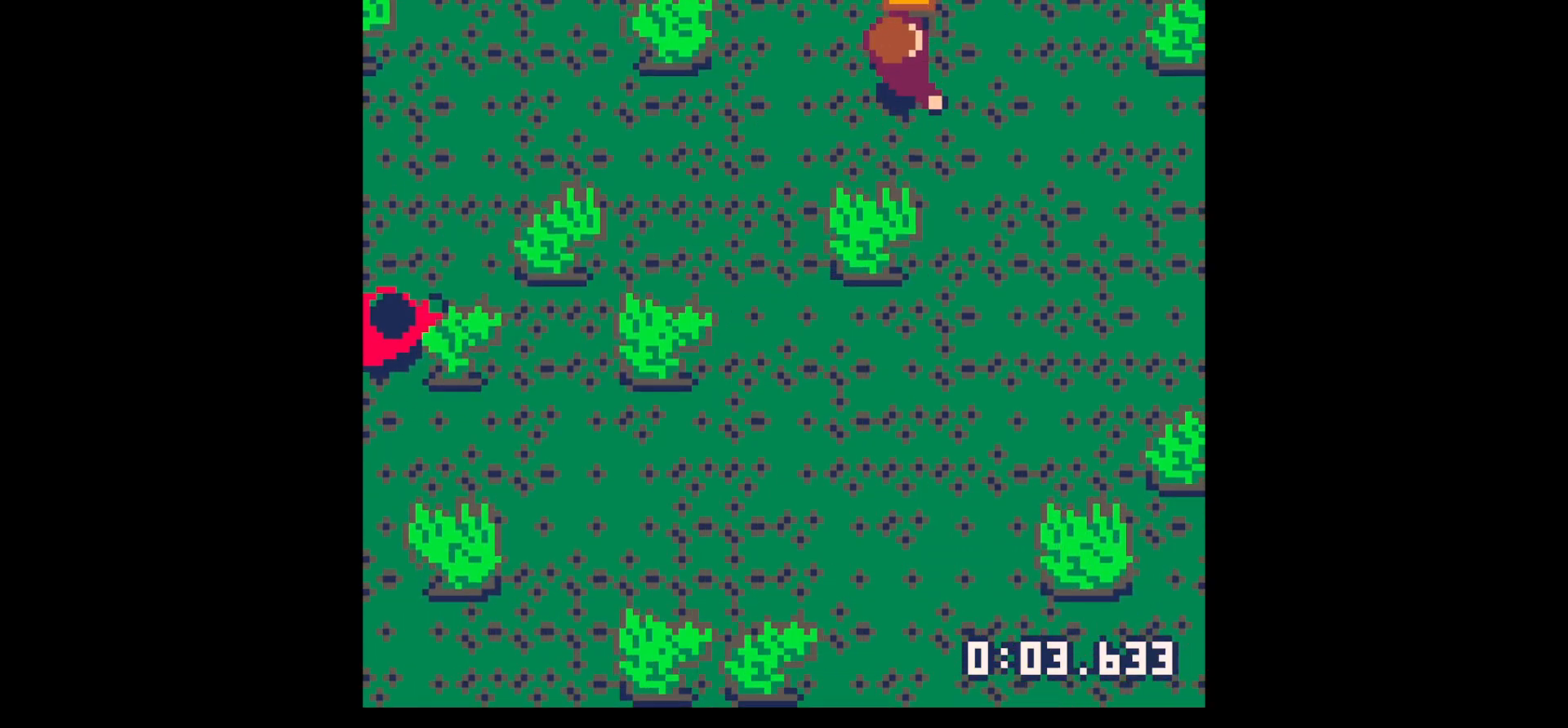
{"keys": ["right", "up"], "events": [[150, "right", "up"], [300, "right", "down"], [350, "right", "up"], [483, "right", "down"]]}
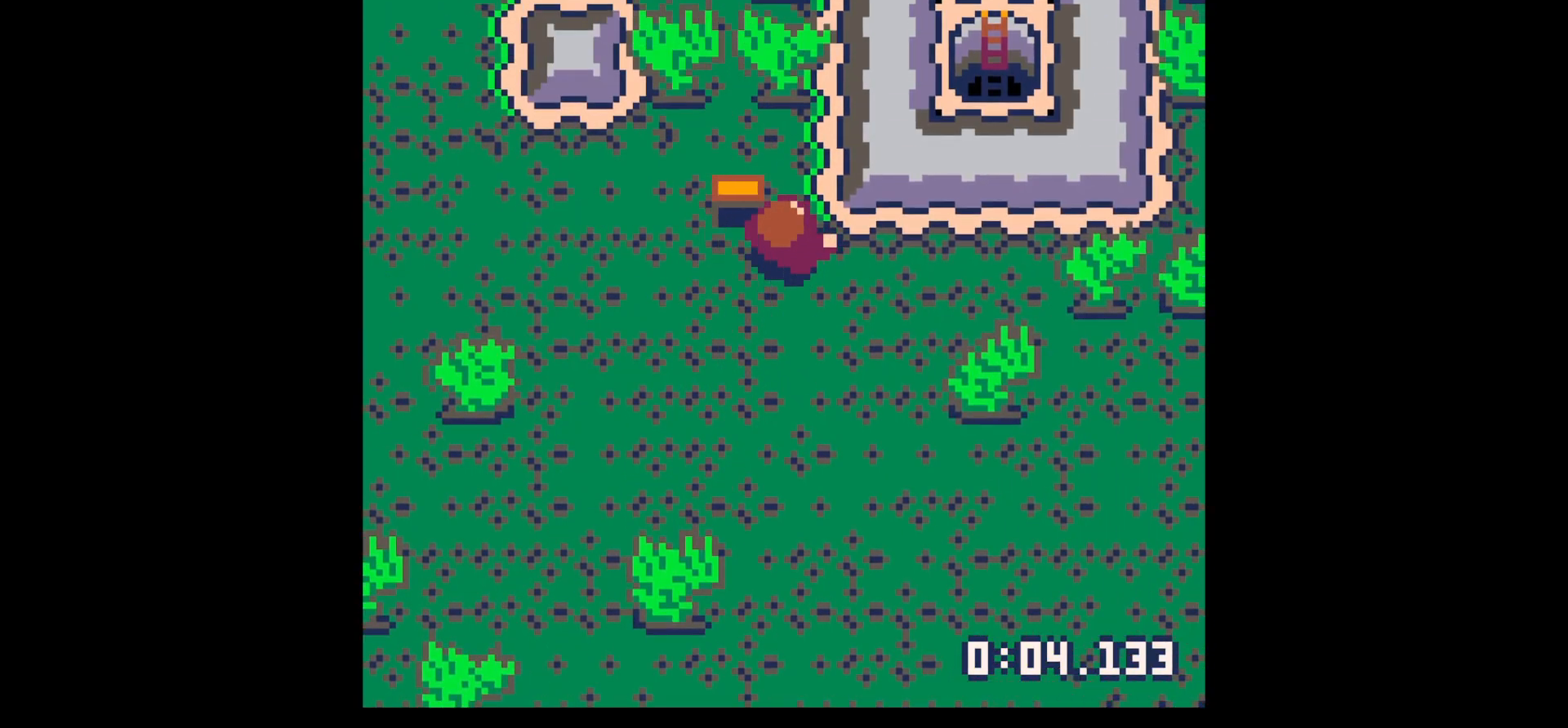
{"keys": ["up", "x"], "events": [[33, "right", "up"], [233, "right", "down"], [317, "right", "up"], [417, "x", "down"]]}
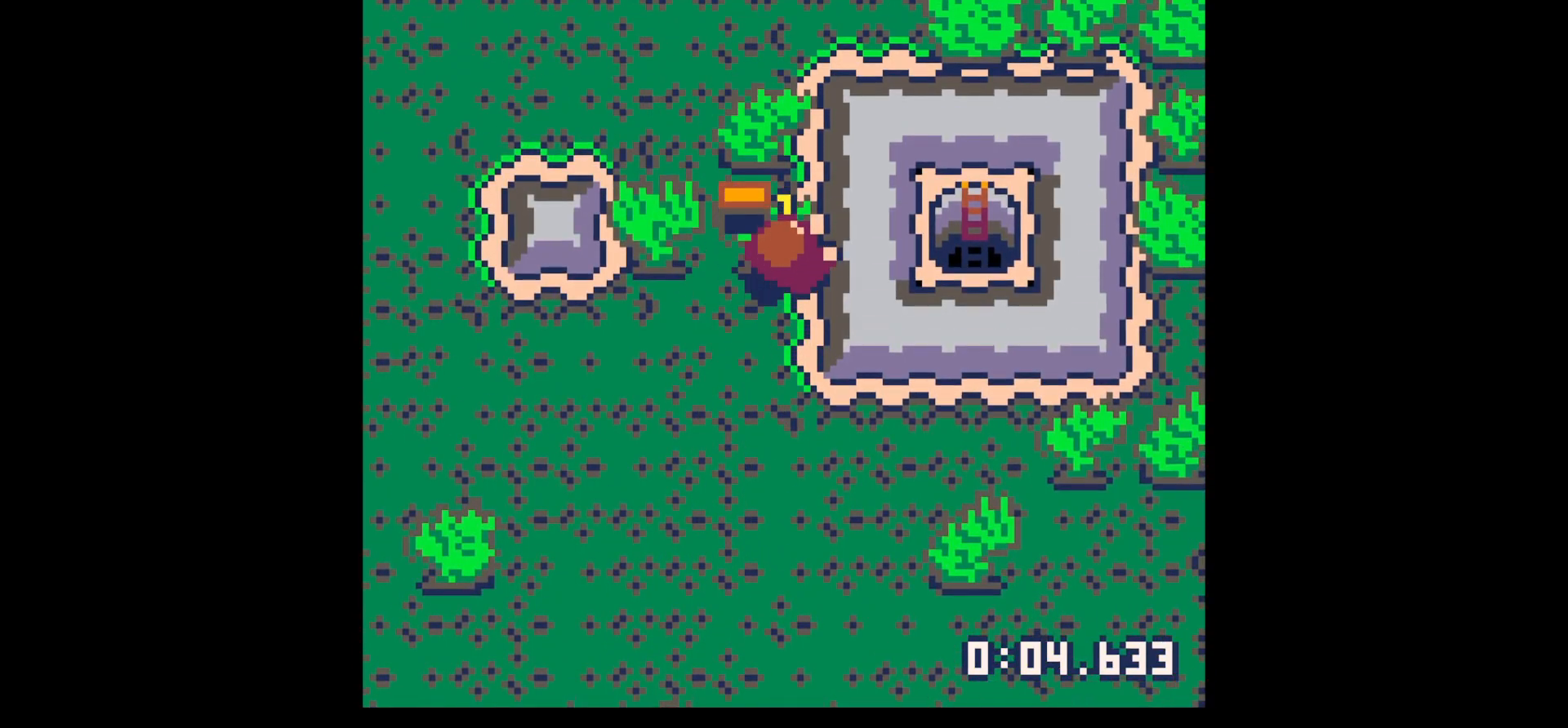
{"keys": ["x"], "events": [[100, "up", "up"]]}
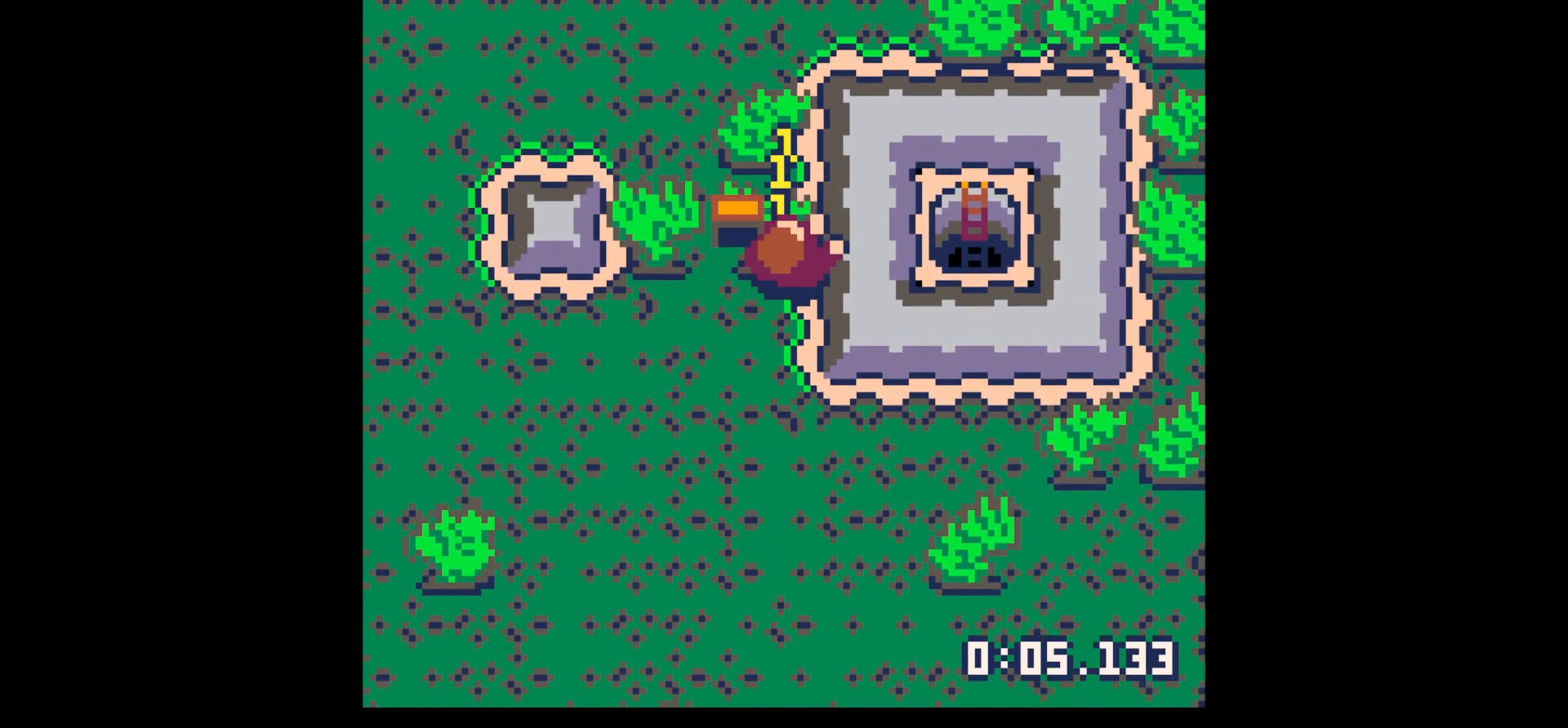
{"keys": [], "events": [[250, "x", "up"], [300, "down", "down"], [483, "down", "up"]]}
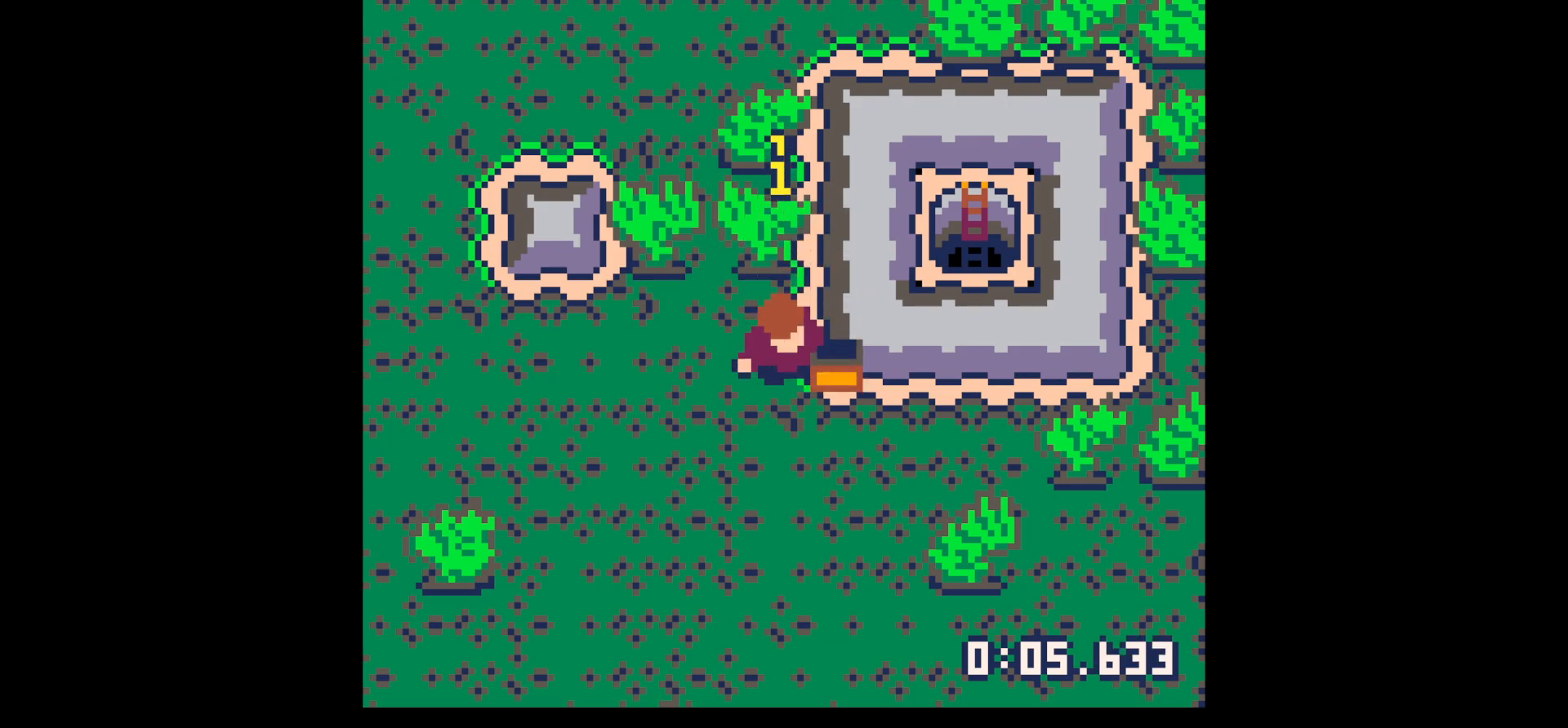
{"keys": ["up", "x"], "events": [[367, "up", "down"], [500, "x", "down"]]}
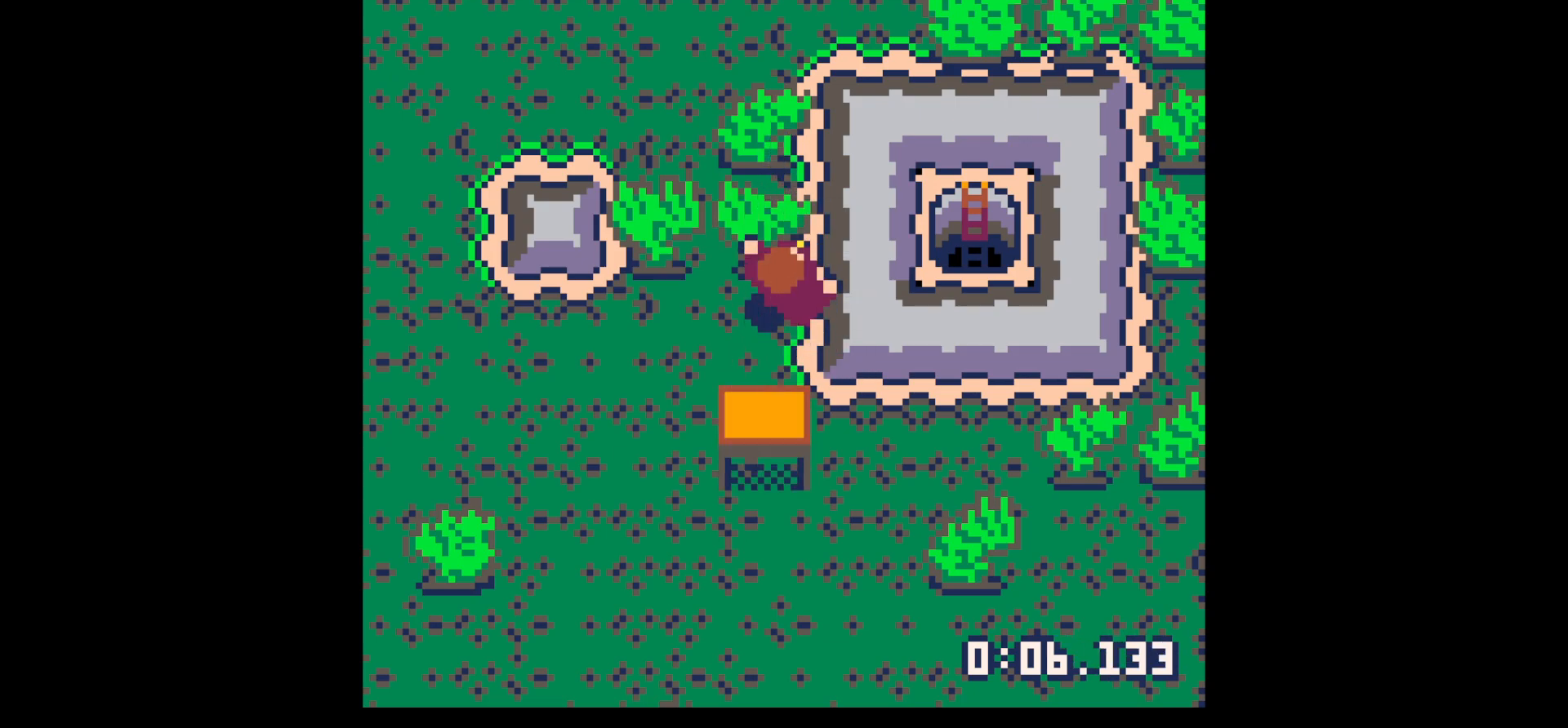
{"keys": ["x"], "events": [[50, "up", "up"]]}
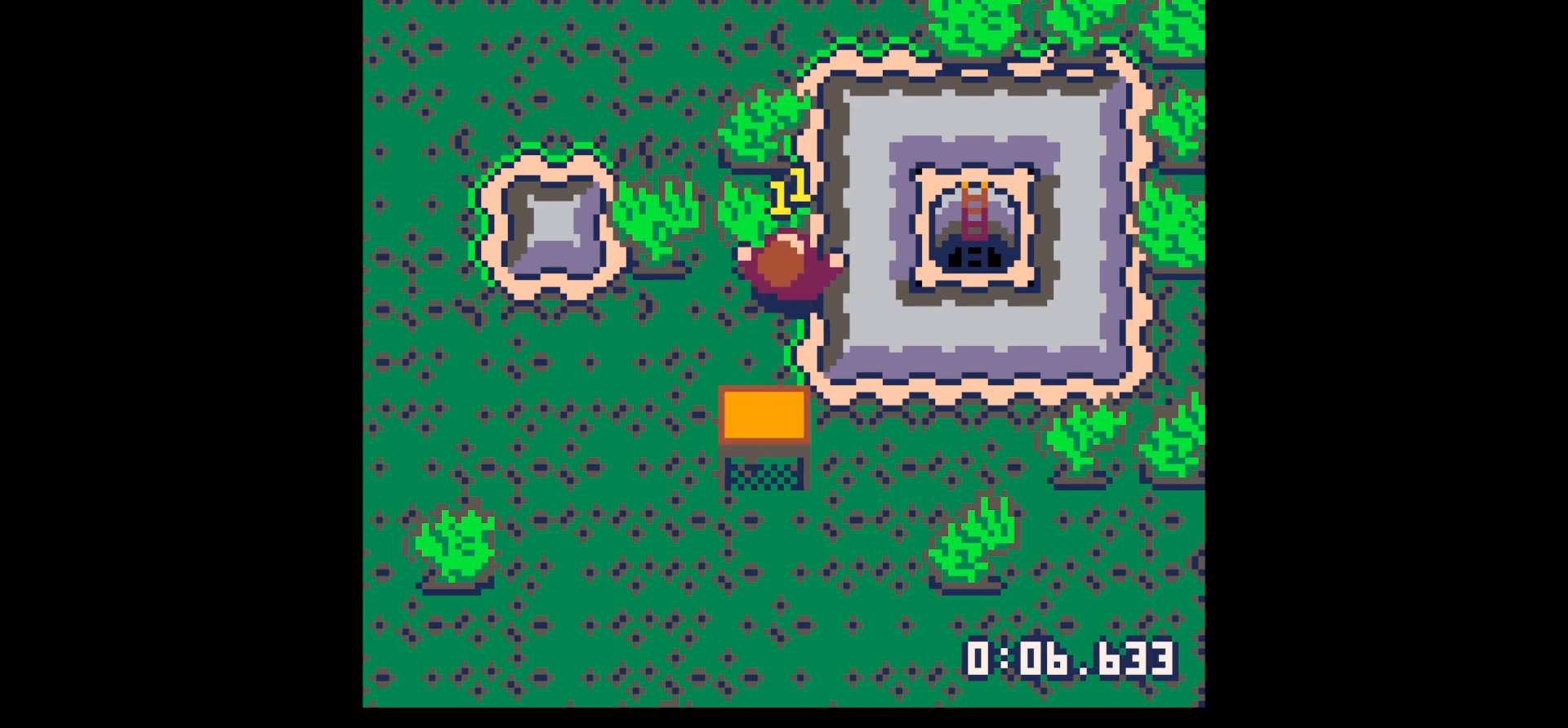
{"keys": ["up"], "events": [[167, "x", "up"], [250, "x", "down"], [400, "up", "down"], [483, "x", "up"]]}
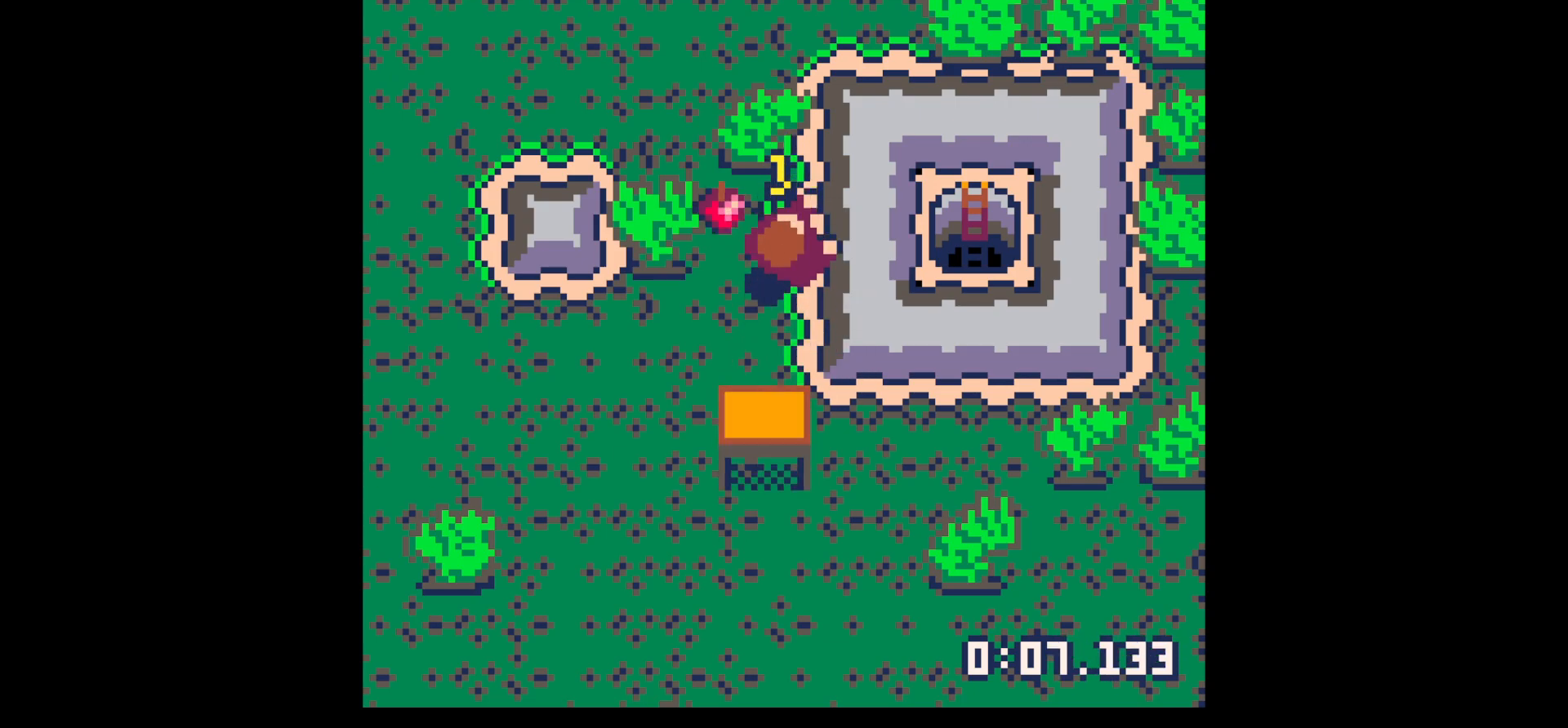
{"keys": ["down", "right"], "events": [[217, "left", "down"], [367, "up", "up"], [450, "down", "down"], [450, "left", "up"], [450, "right", "down"]]}
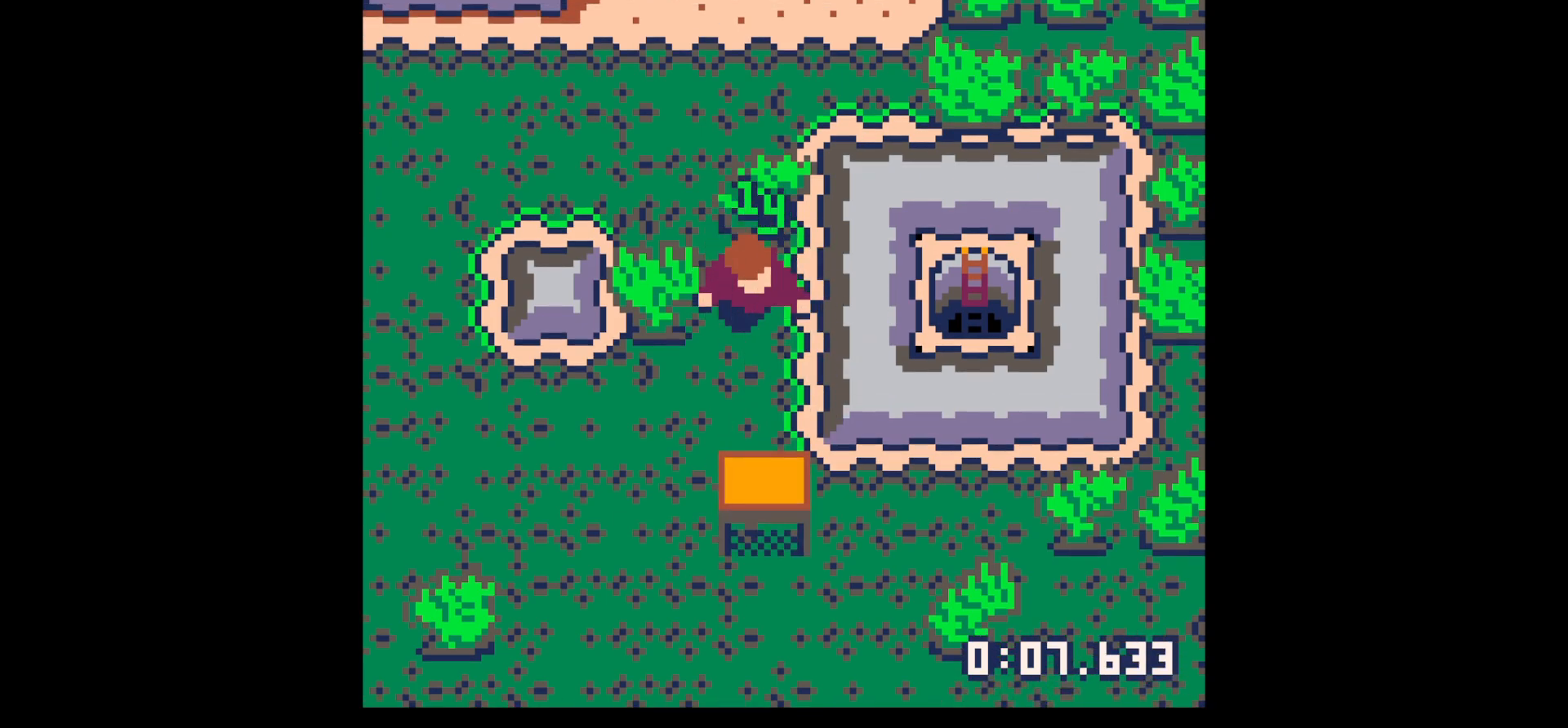
{"keys": [], "events": [[100, "right", "up"], [283, "down", "up"]]}